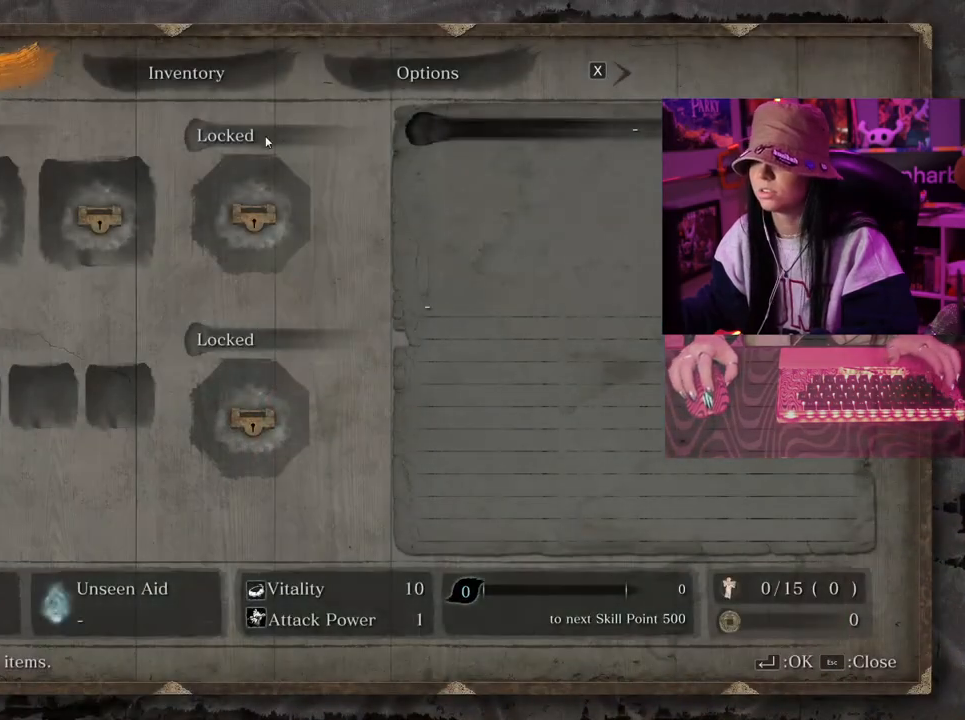
Gameplay with keyboard and mouse; each line is a JSON object with the keys and mouse buttons held at the frame after it. "events" lists presses ("down") and releases ("up") of "1", "2", "3", "4", "5", "a", "alt", "c", "caps_lock", "ctrl", "d", "e", "f", "g", "q", "r", "s", "shift", "space", "t", "tab", "v", "w", "x", "z", "mouse_left", "mouse_wheel" and "mouse_right" between this image and that frame as [ms after this image, input, new state], when the widget could be followed in between. "mouse_left", "mouse_wheel", "mouse_right" = the "left", "wheel", "right" buttons of the "mouse" list. No other keys are recorded. "wheel" means that the mouse wheel is clicked or scrolled. Not read: mouse_move.
{"keys": [], "mouse": [], "events": []}
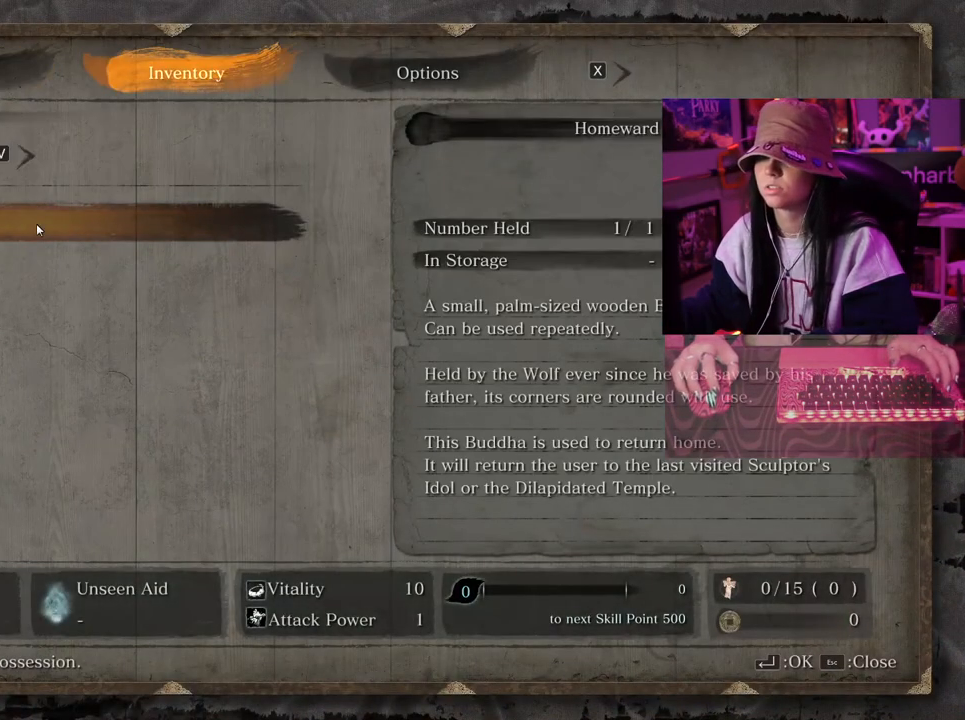
{"keys": [], "mouse": [], "events": [[100, "mouse_left", "down"], [200, "mouse_left", "up"]]}
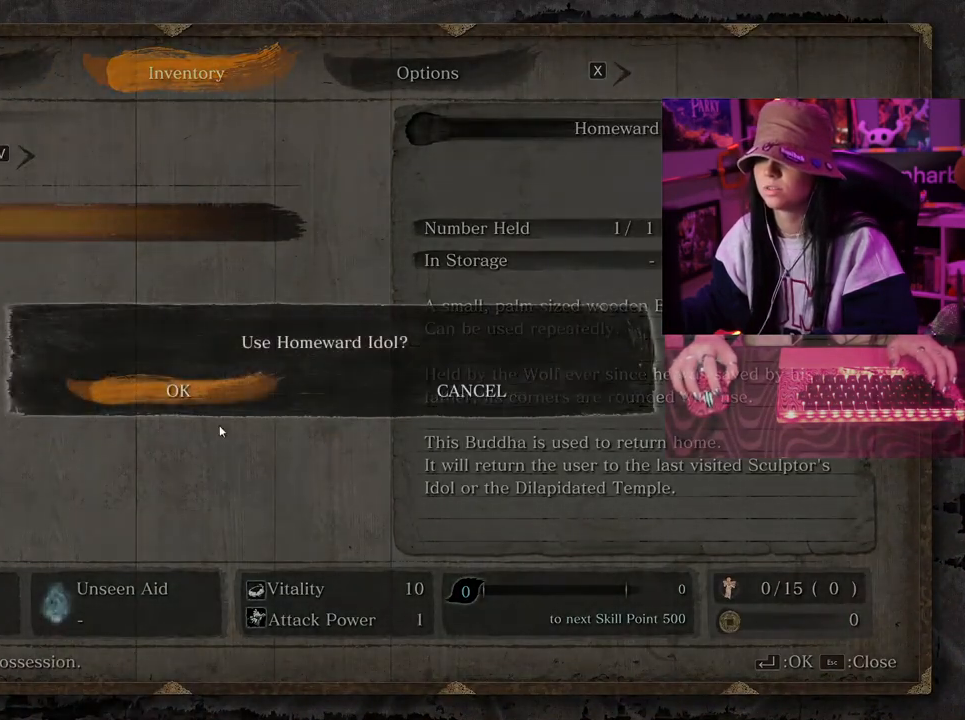
{"keys": [], "mouse": [], "events": [[167, "mouse_left", "down"], [300, "mouse_left", "up"]]}
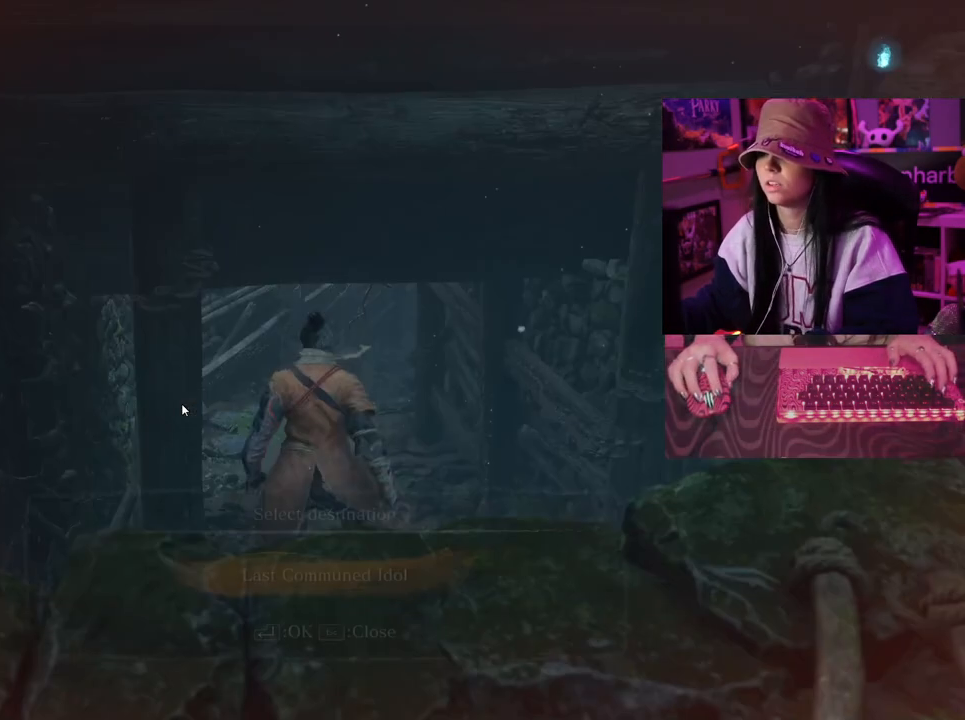
{"keys": [], "mouse": [], "events": []}
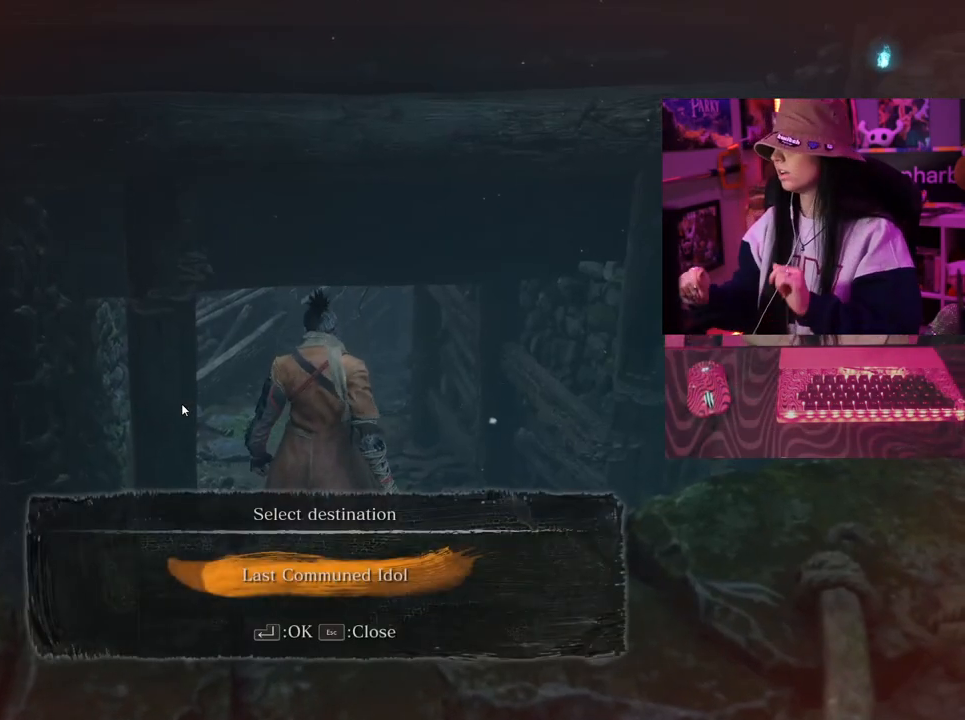
{"keys": [], "mouse": [], "events": []}
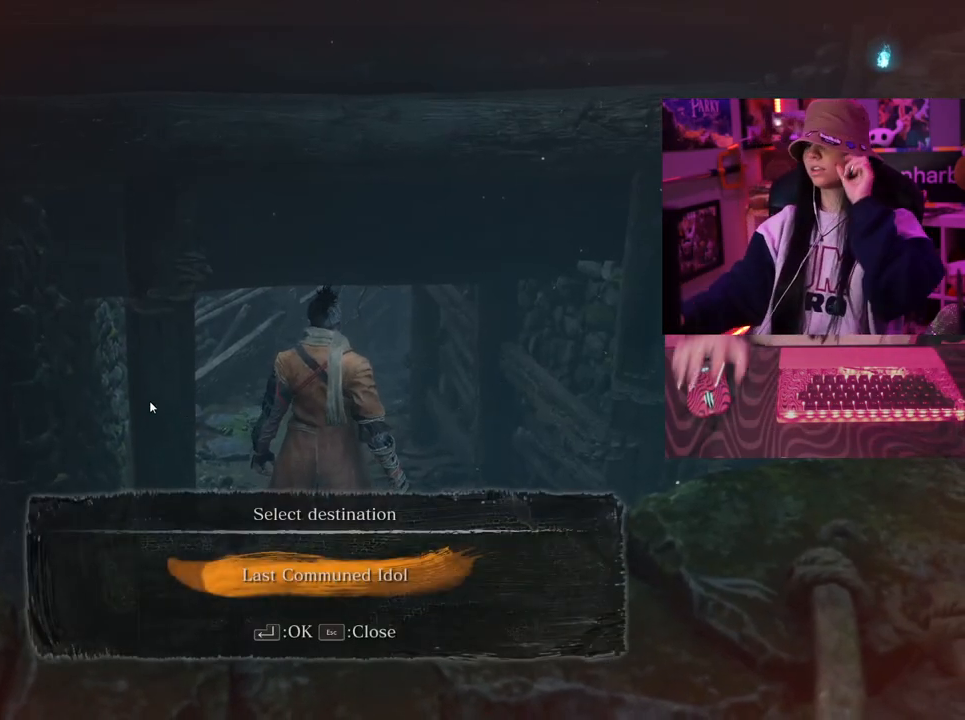
{"keys": [], "mouse": [], "events": []}
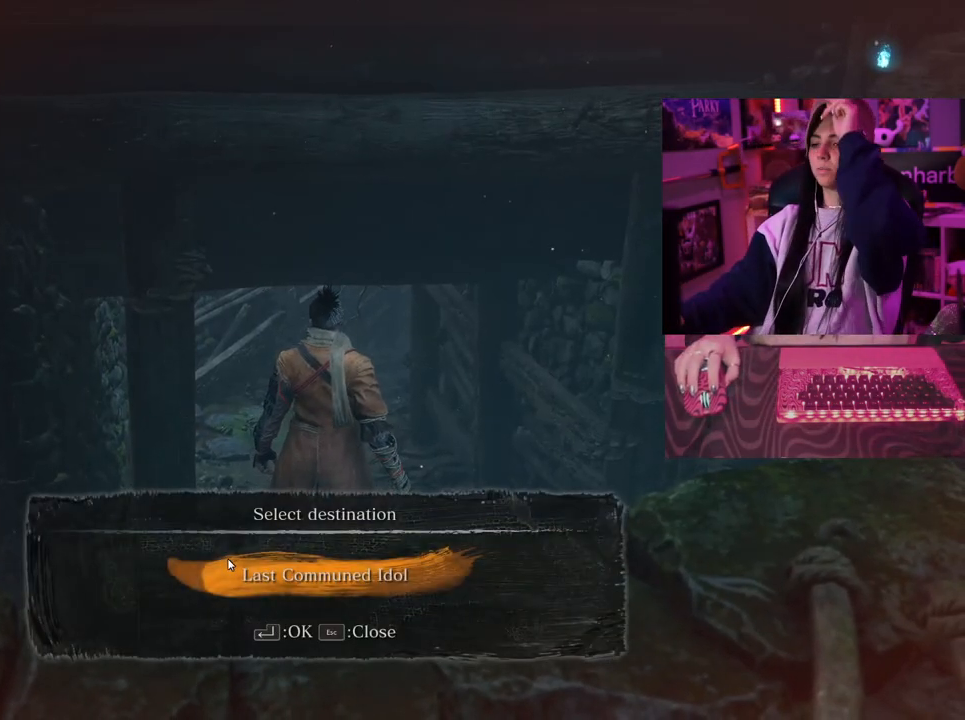
{"keys": [], "mouse": [], "events": [[183, "mouse_left", "down"], [267, "mouse_left", "up"]]}
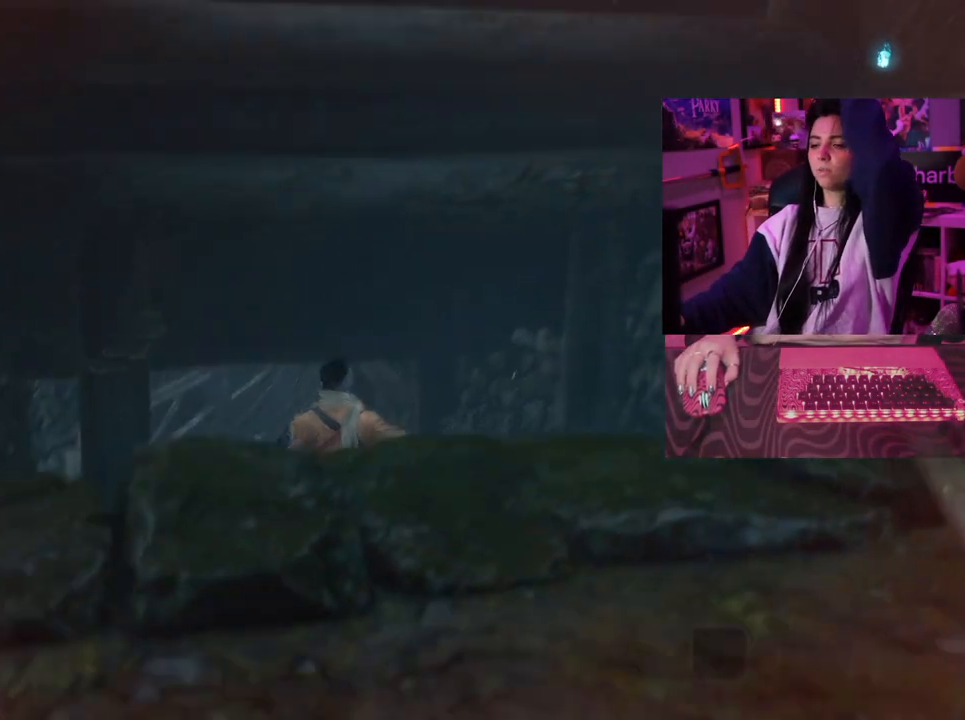
{"keys": [], "mouse": [], "events": []}
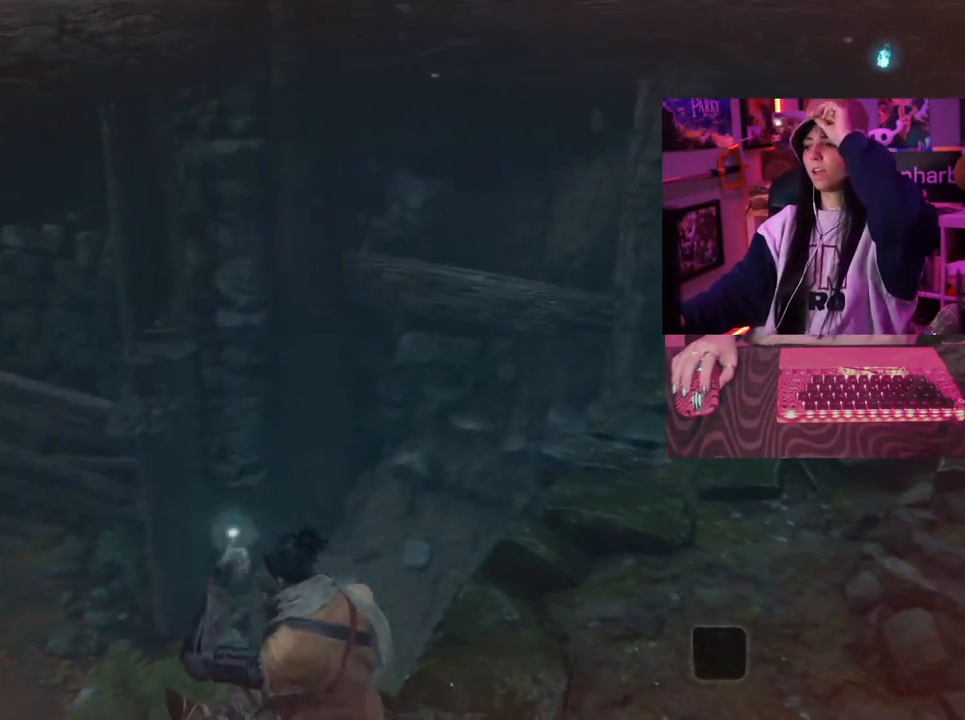
{"keys": [], "mouse": [], "events": []}
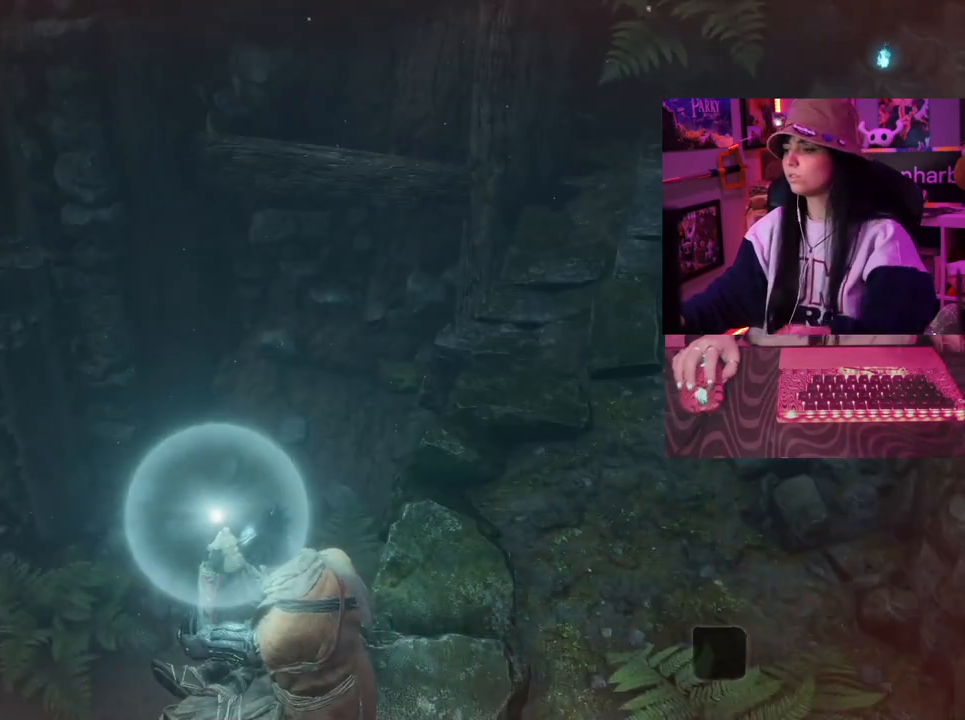
{"keys": [], "mouse": [], "events": []}
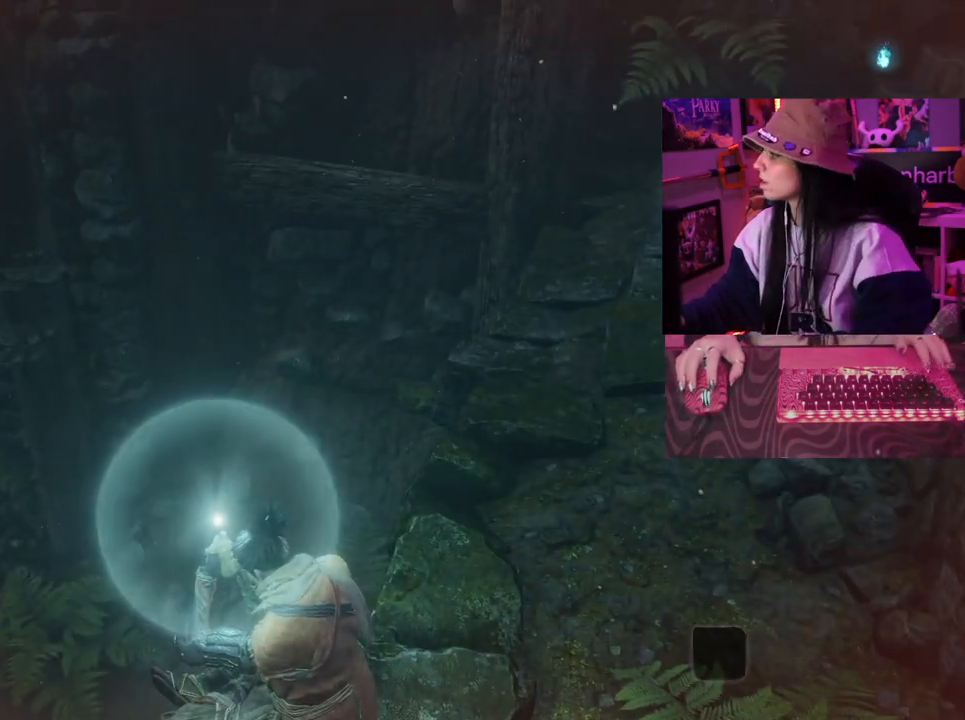
{"keys": [], "mouse": [], "events": []}
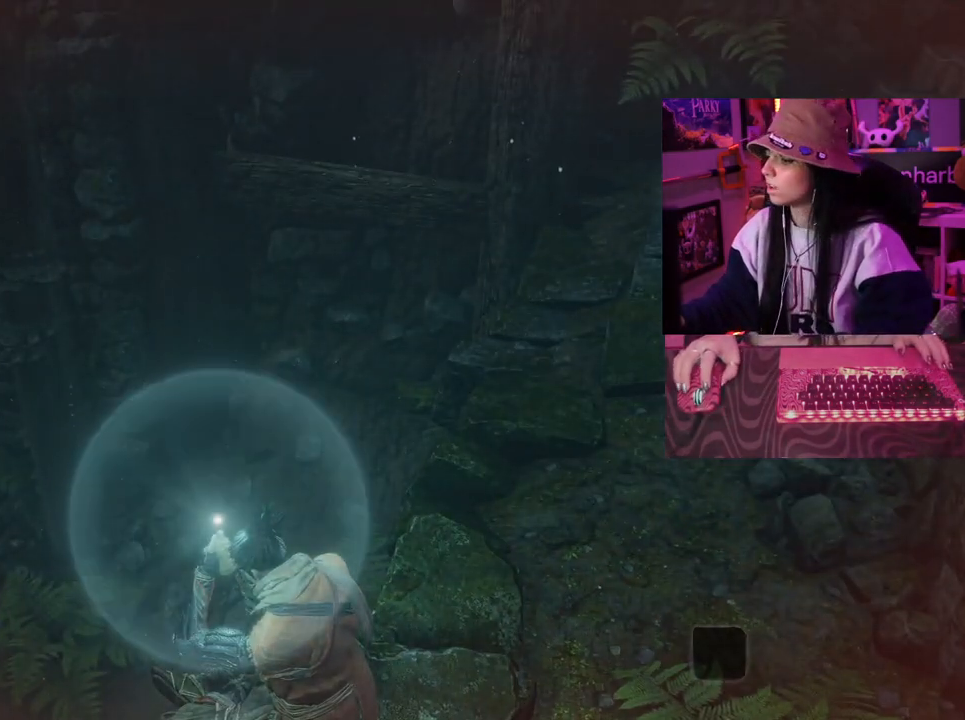
{"keys": [], "mouse": [], "events": []}
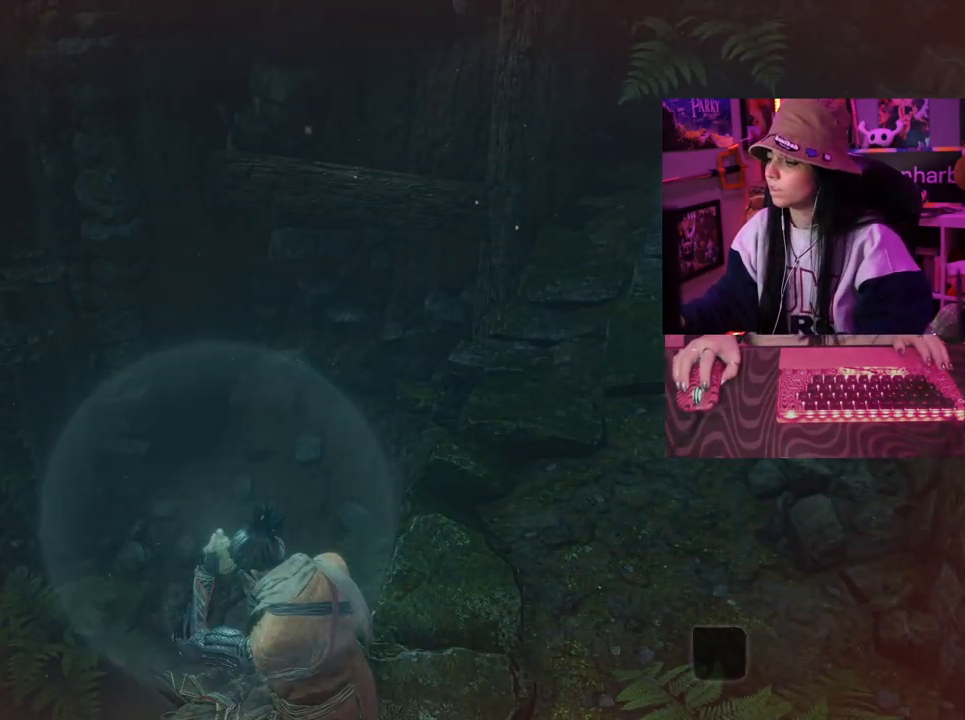
{"keys": [], "mouse": [], "events": [[33, "mouse_left", "down"], [133, "mouse_left", "up"]]}
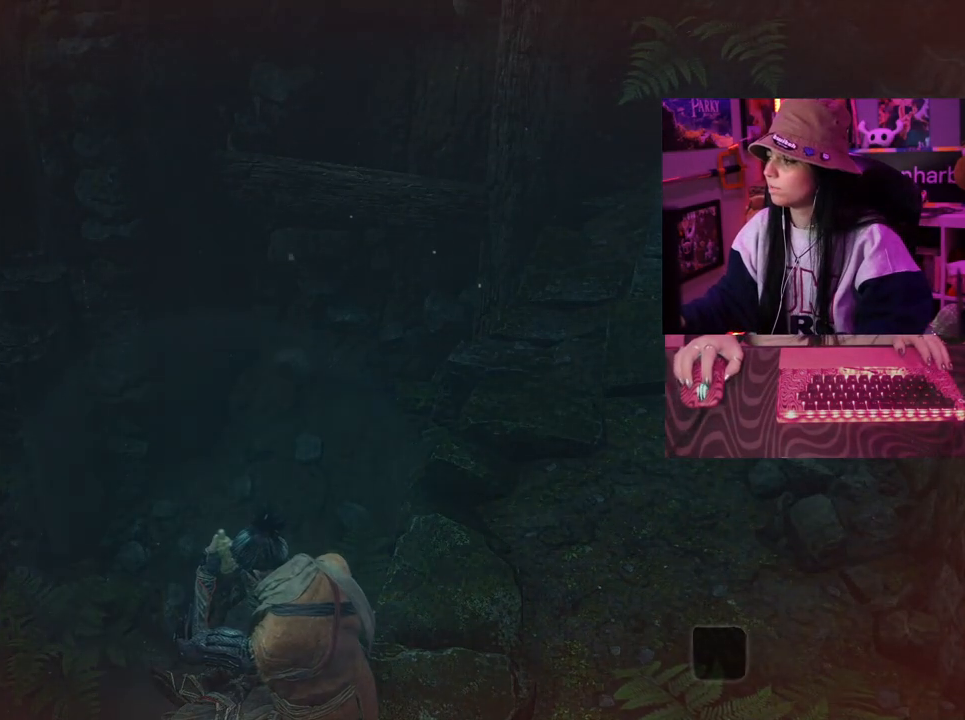
{"keys": [], "mouse": [], "events": []}
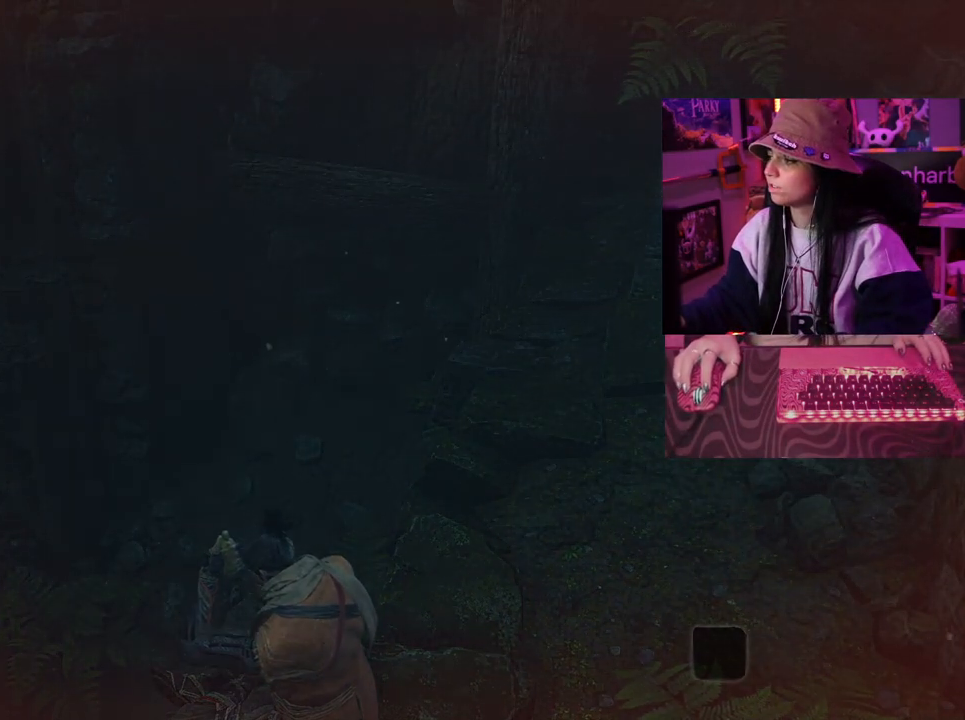
{"keys": [], "mouse": ["left"], "events": [[400, "mouse_left", "down"]]}
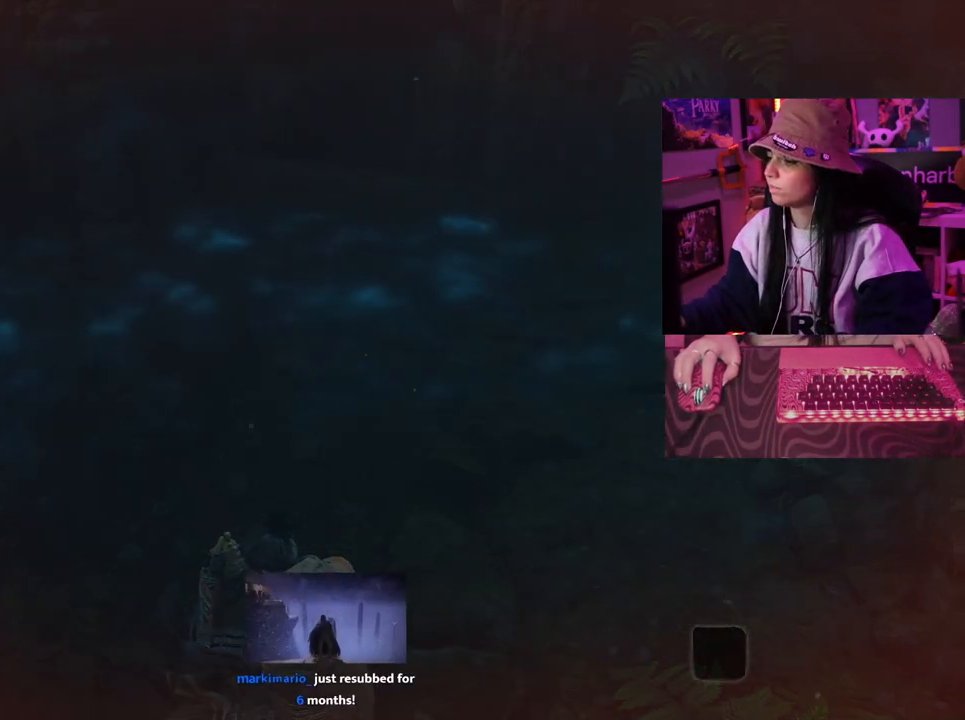
{"keys": [], "mouse": [], "events": [[33, "mouse_left", "up"]]}
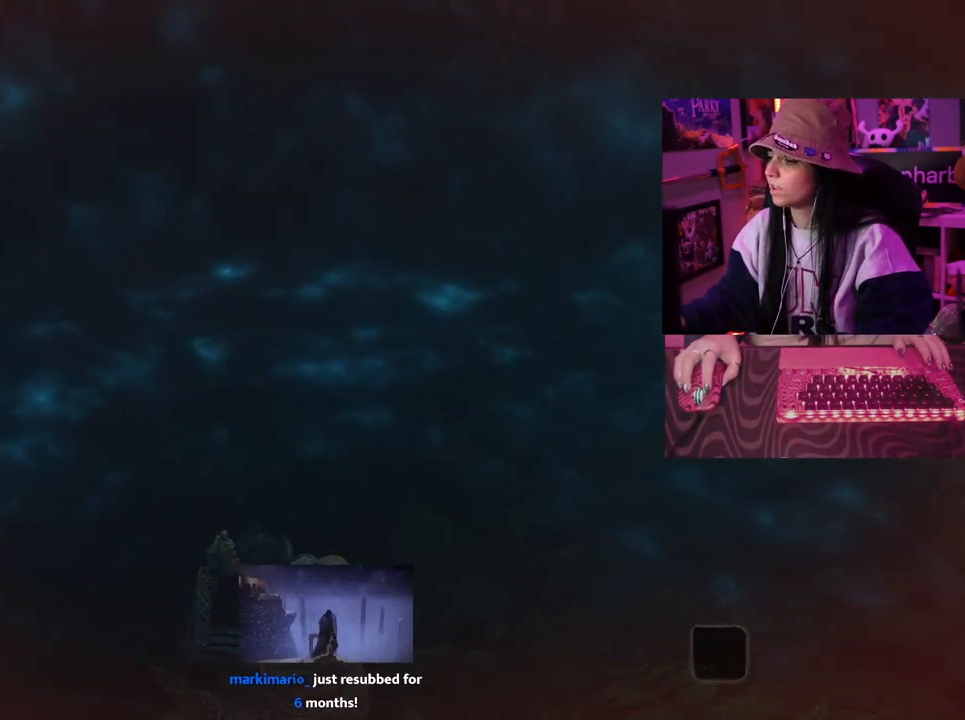
{"keys": [], "mouse": [], "events": []}
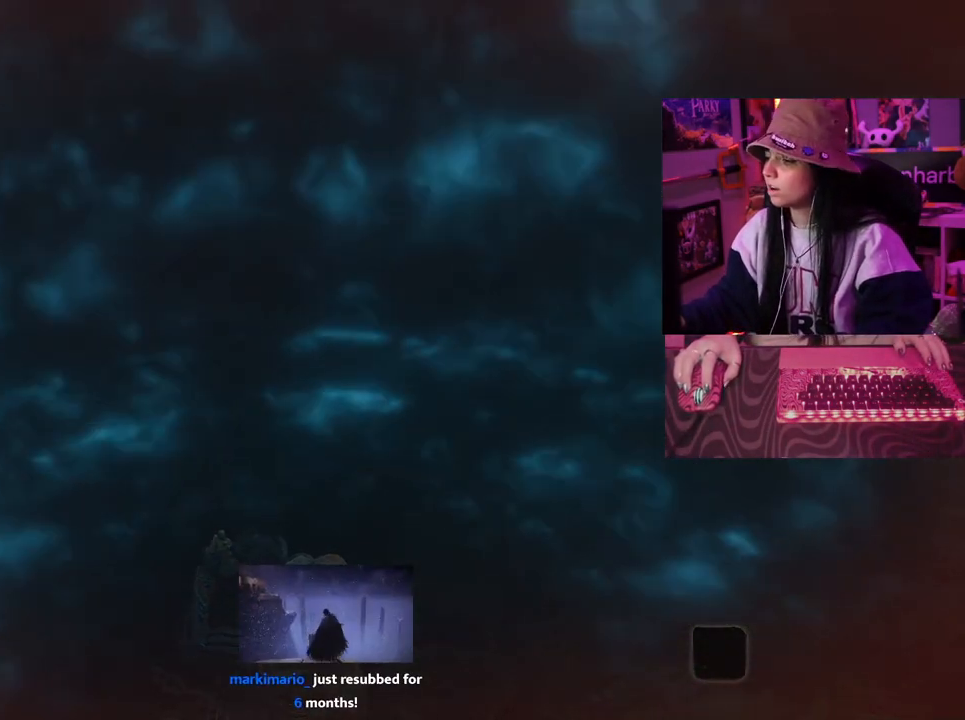
{"keys": [], "mouse": [], "events": []}
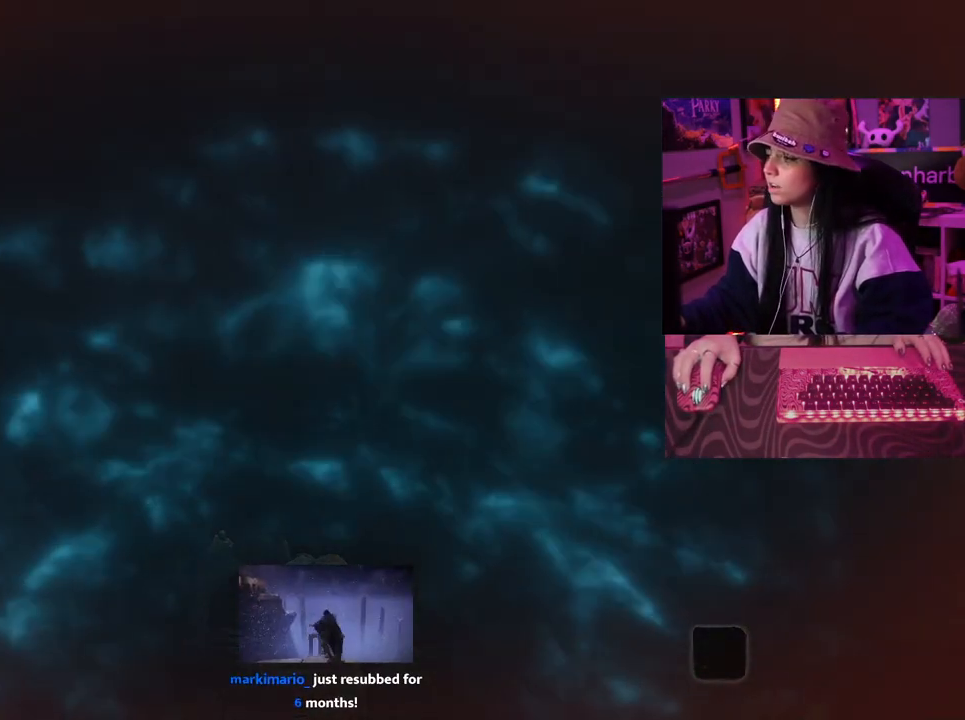
{"keys": [], "mouse": [], "events": []}
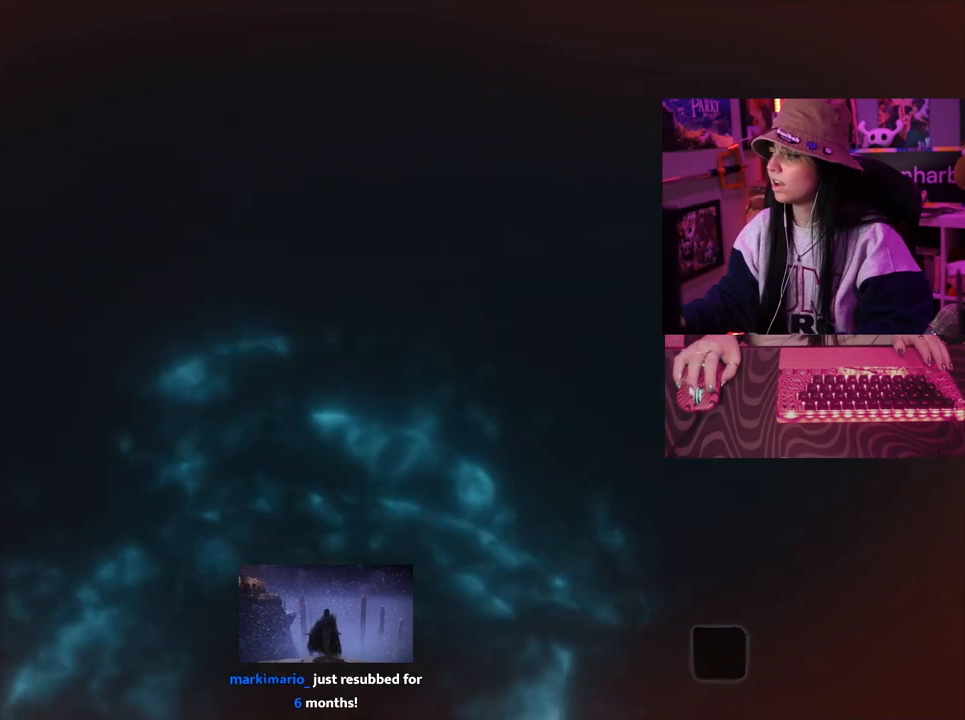
{"keys": [], "mouse": [], "events": [[433, "mouse_left", "down"], [467, "mouse_left", "up"]]}
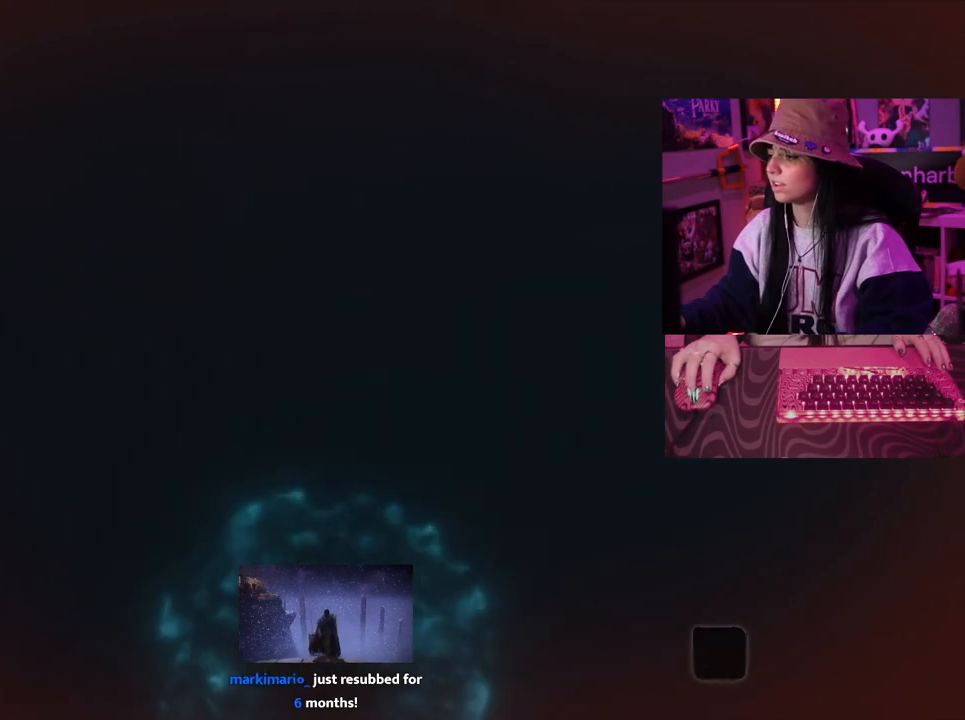
{"keys": [], "mouse": [], "events": []}
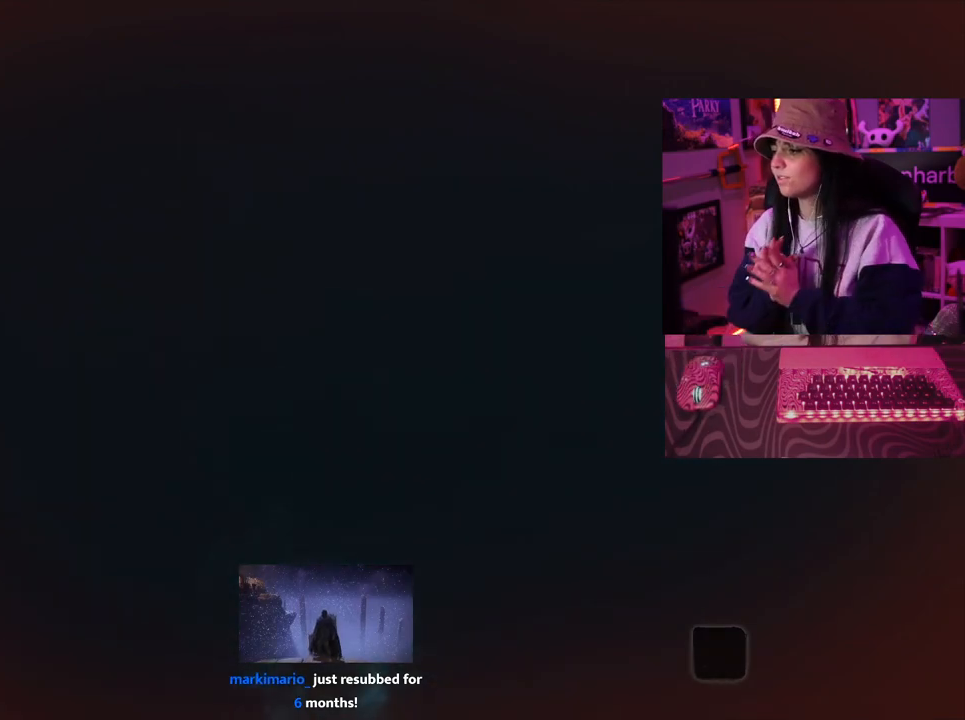
{"keys": [], "mouse": [], "events": []}
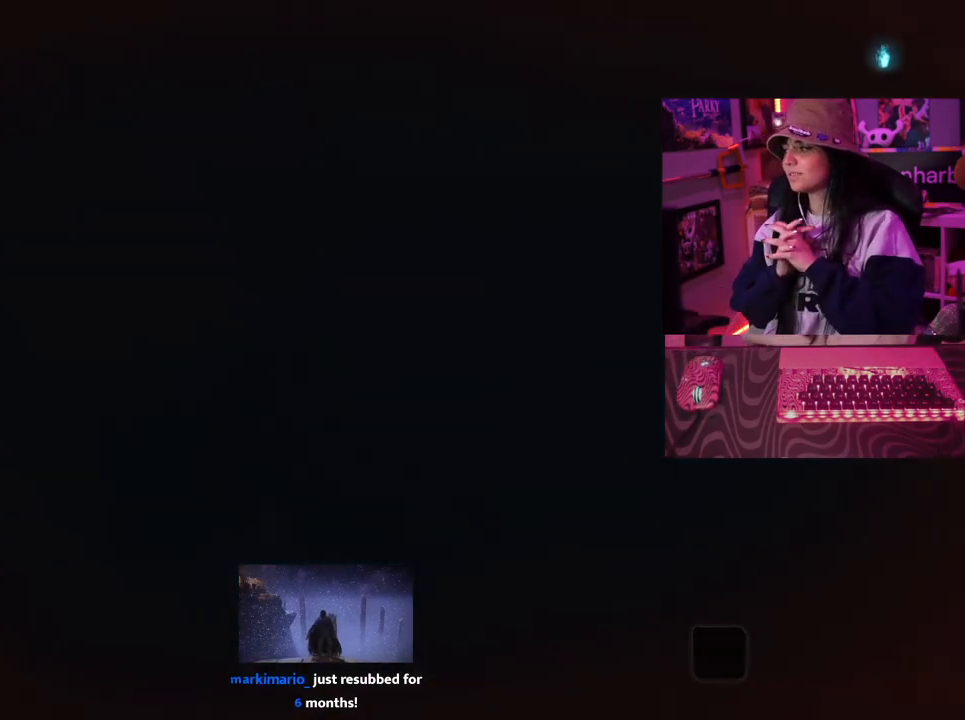
{"keys": [], "mouse": [], "events": []}
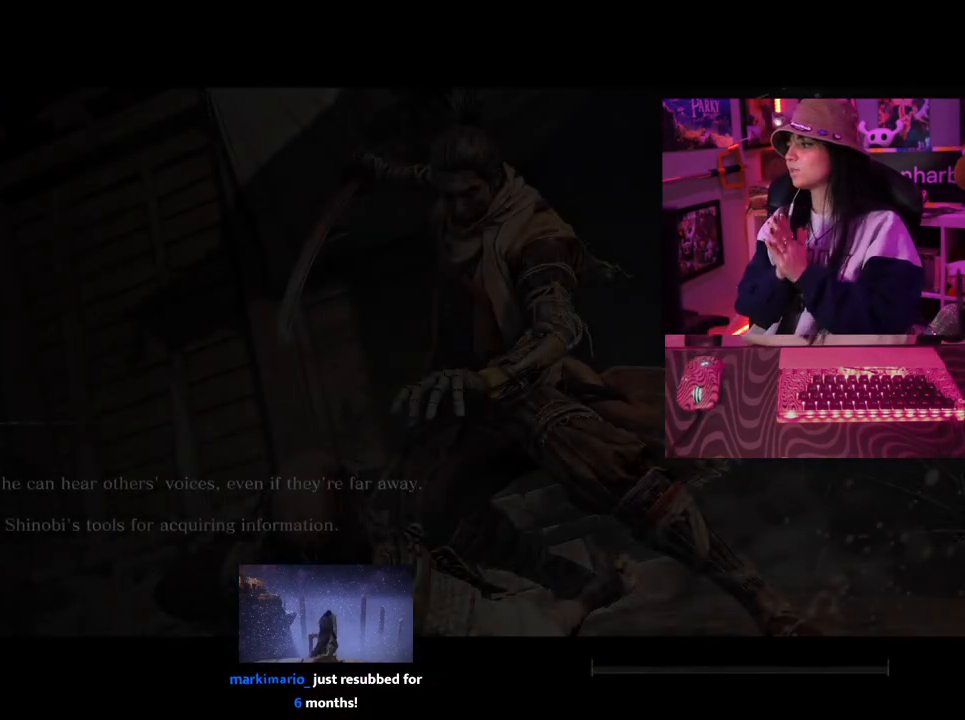
{"keys": [], "mouse": [], "events": []}
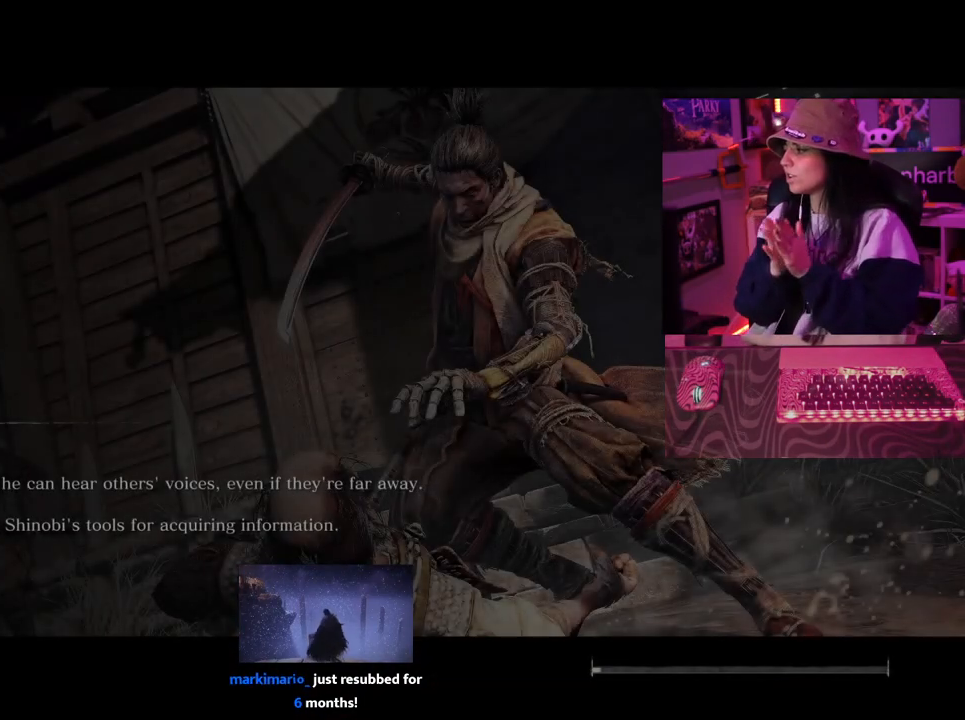
{"keys": [], "mouse": [], "events": []}
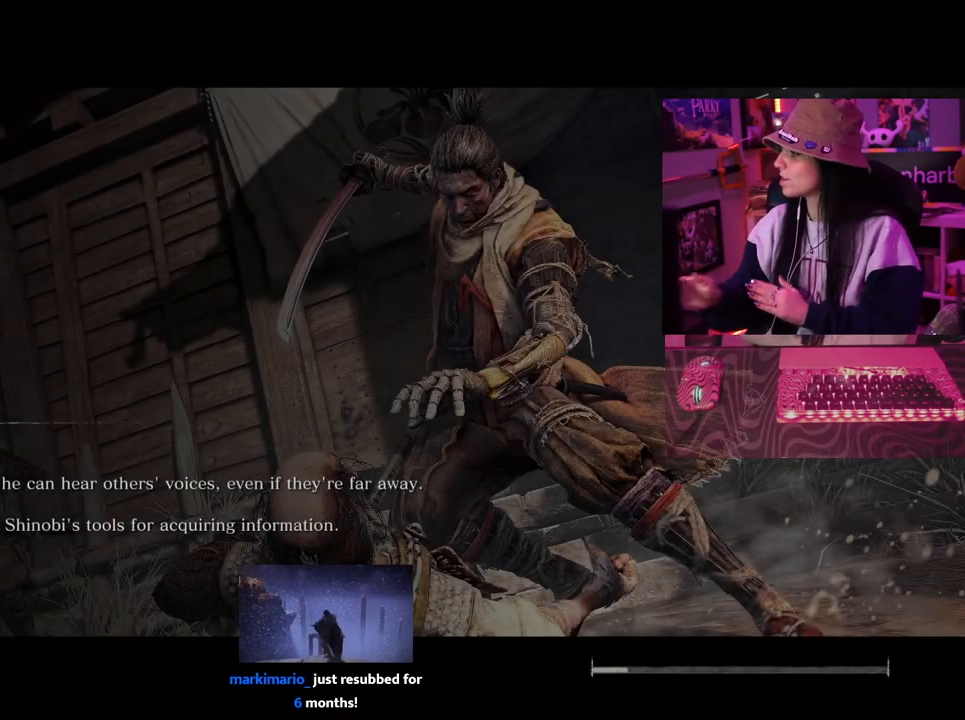
{"keys": [], "mouse": [], "events": []}
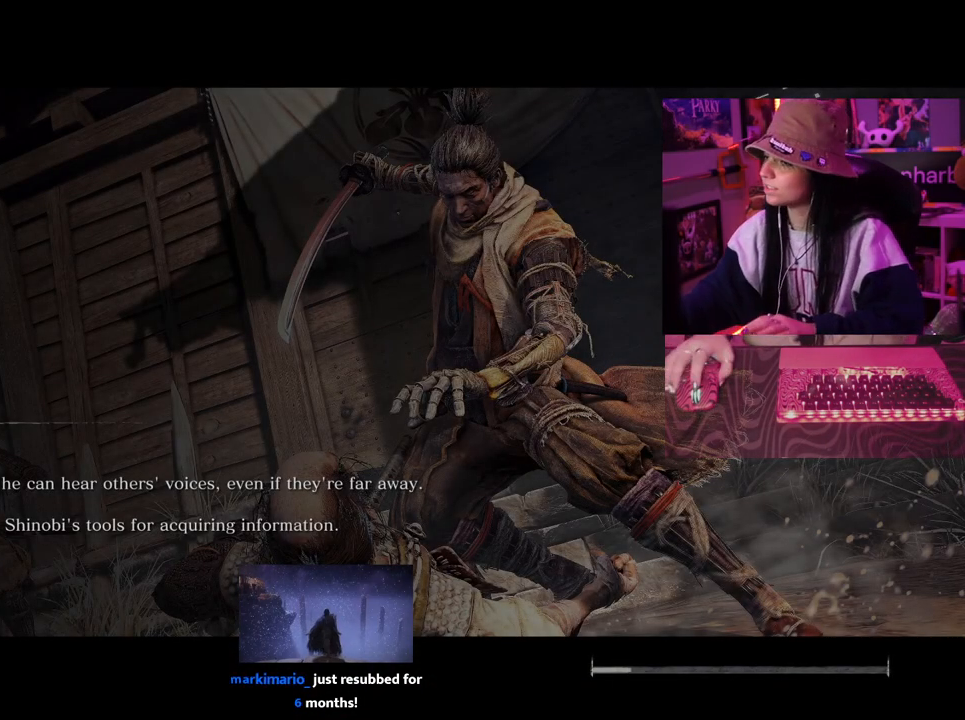
{"keys": [], "mouse": [], "events": []}
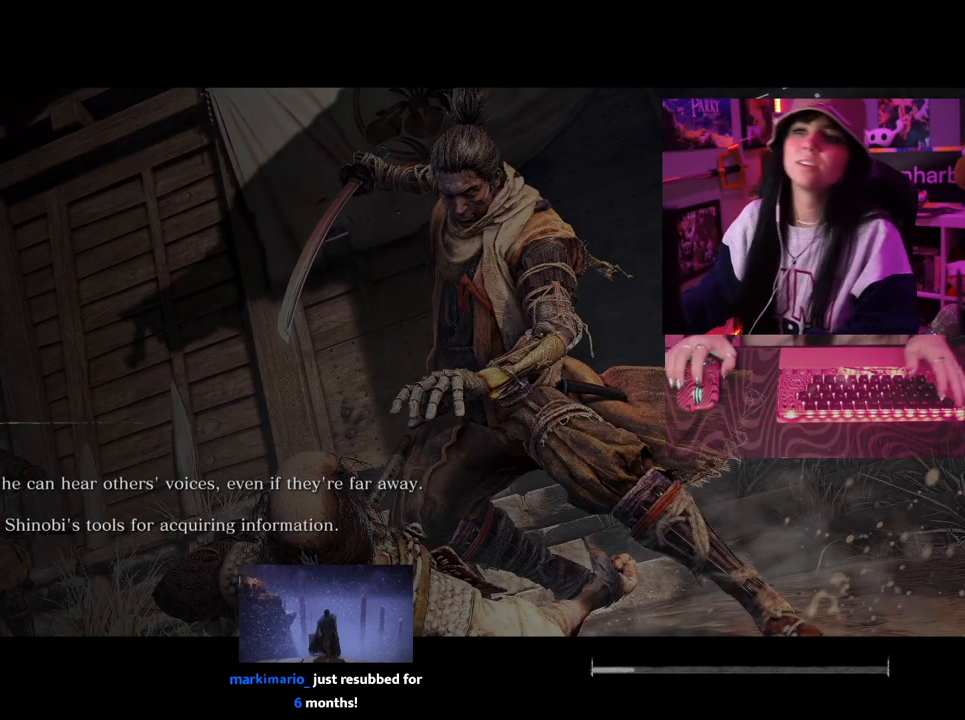
{"keys": [], "mouse": [], "events": []}